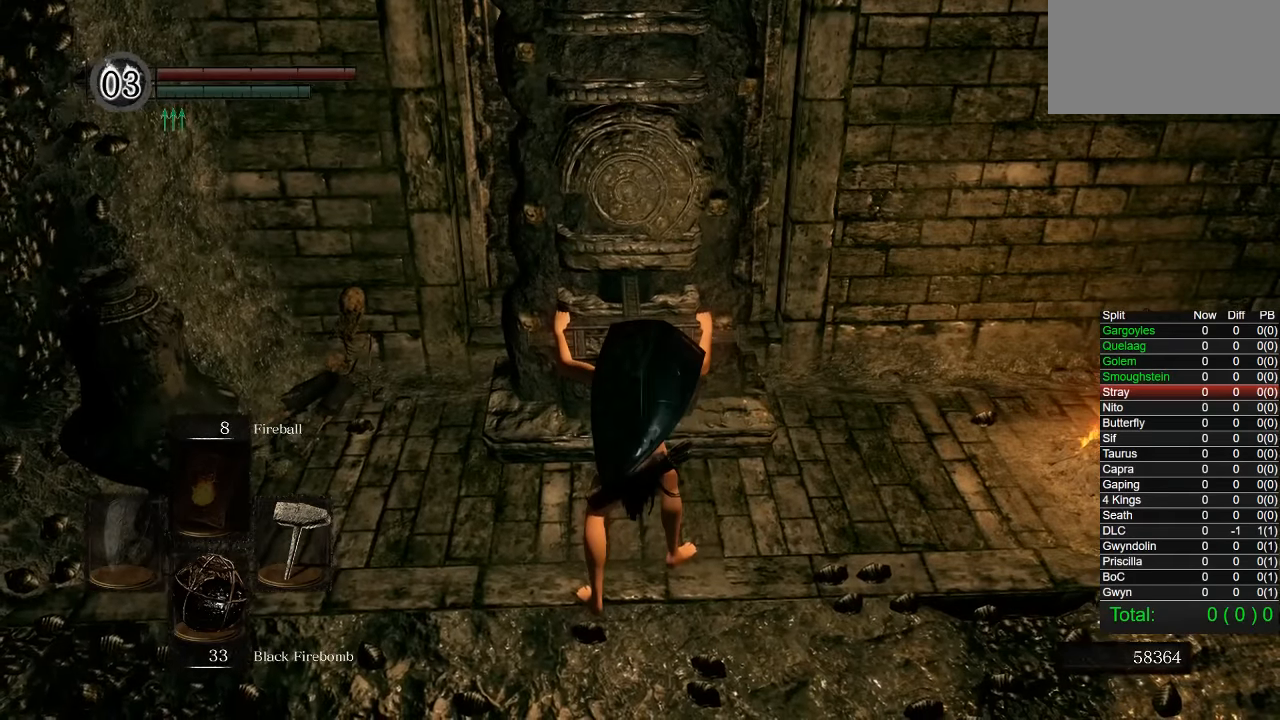
Gameplay with a controller (PlayStation layout); each line is a JSON object with the inputs held at the frame after it (dt_ms = milliseconds from this image to that frame). "button_events" lists button changes between this image and that frame as [ms after this image, input, new state], when the widget could be followed in between (sticks are given only as held states). Not read: SELECT START.
{"dt_ms": 500, "buttons": [], "left_stick": "center", "right_stick": "center", "button_events": []}
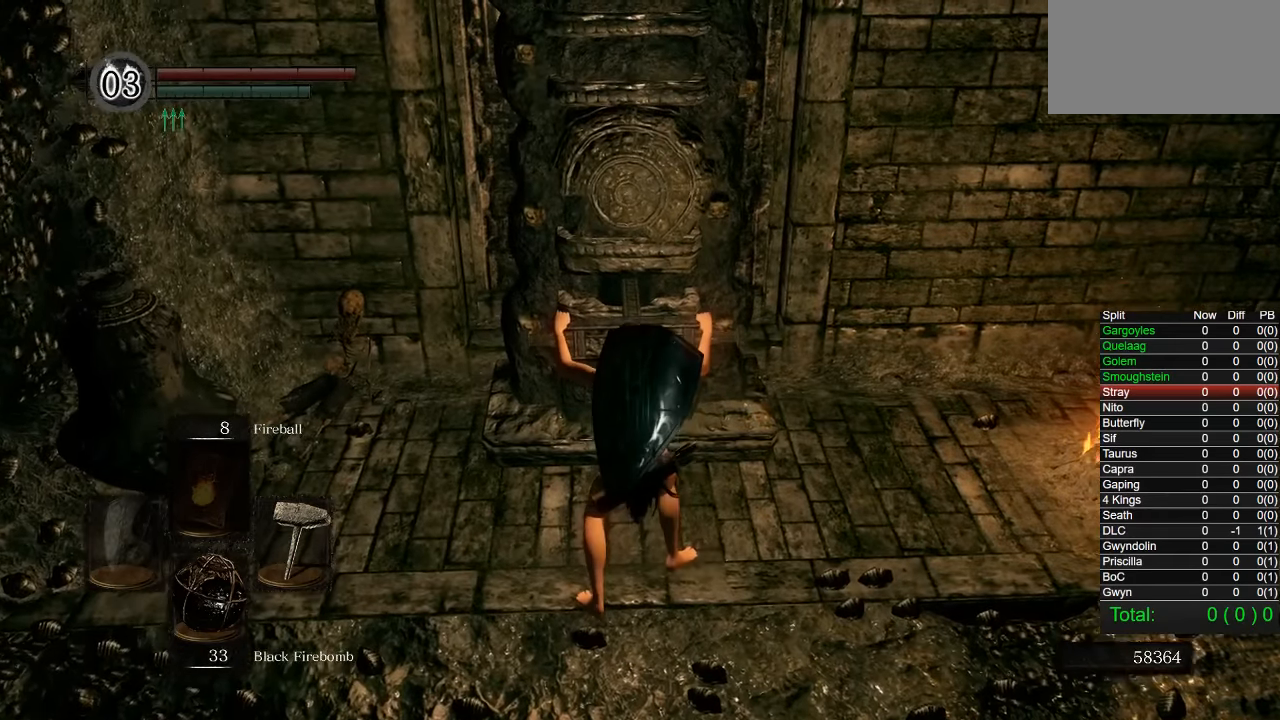
{"dt_ms": 500, "buttons": [], "left_stick": "center", "right_stick": "center", "button_events": []}
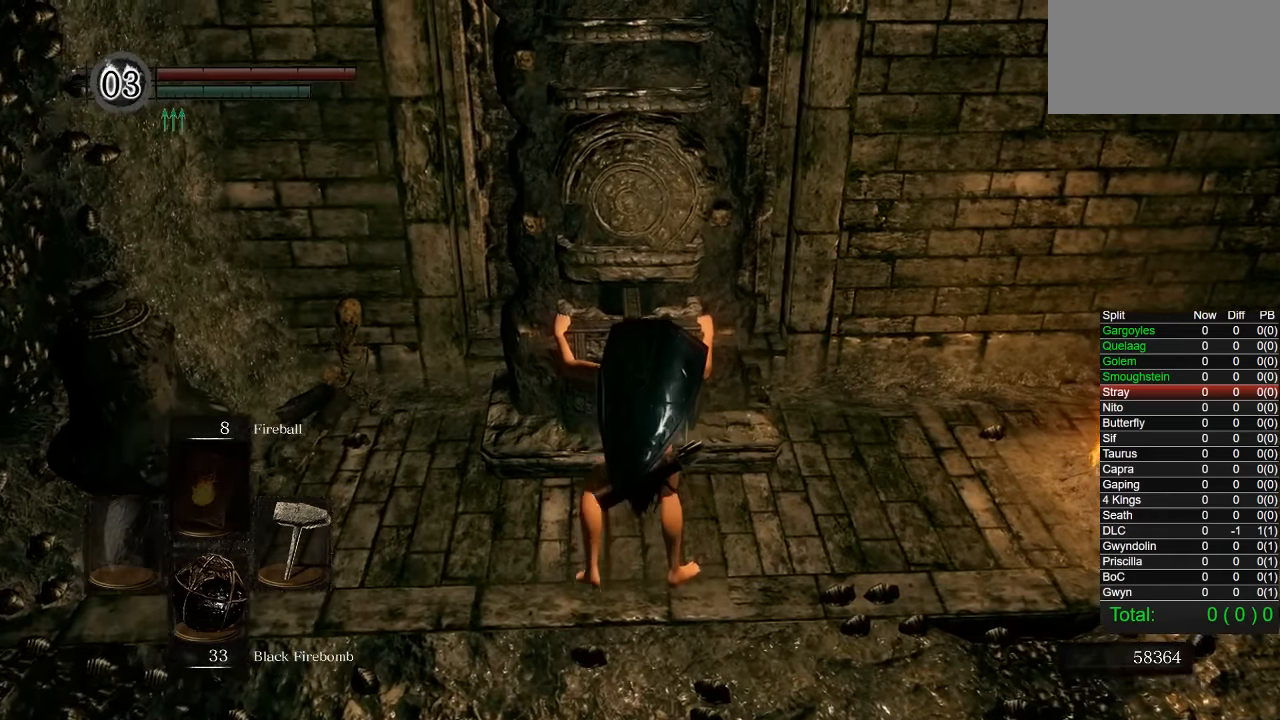
{"dt_ms": 500, "buttons": [], "left_stick": "center", "right_stick": "center", "button_events": []}
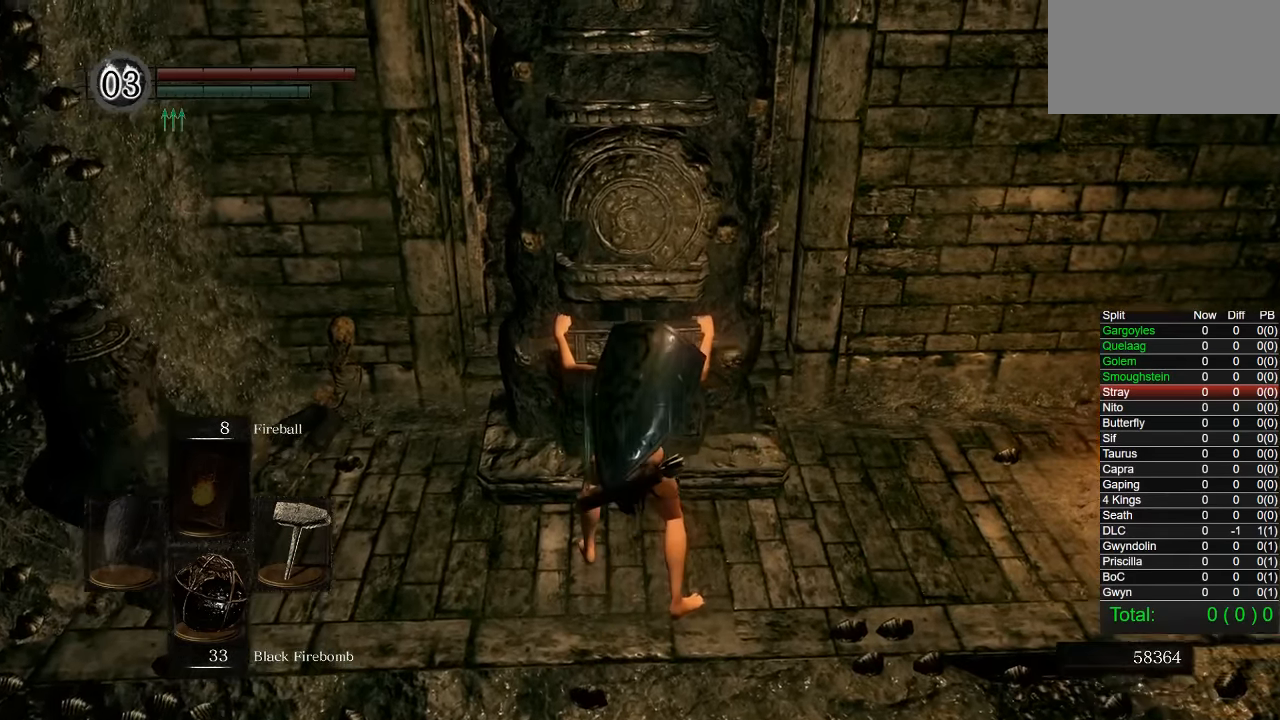
{"dt_ms": 500, "buttons": [], "left_stick": "center", "right_stick": "center", "button_events": []}
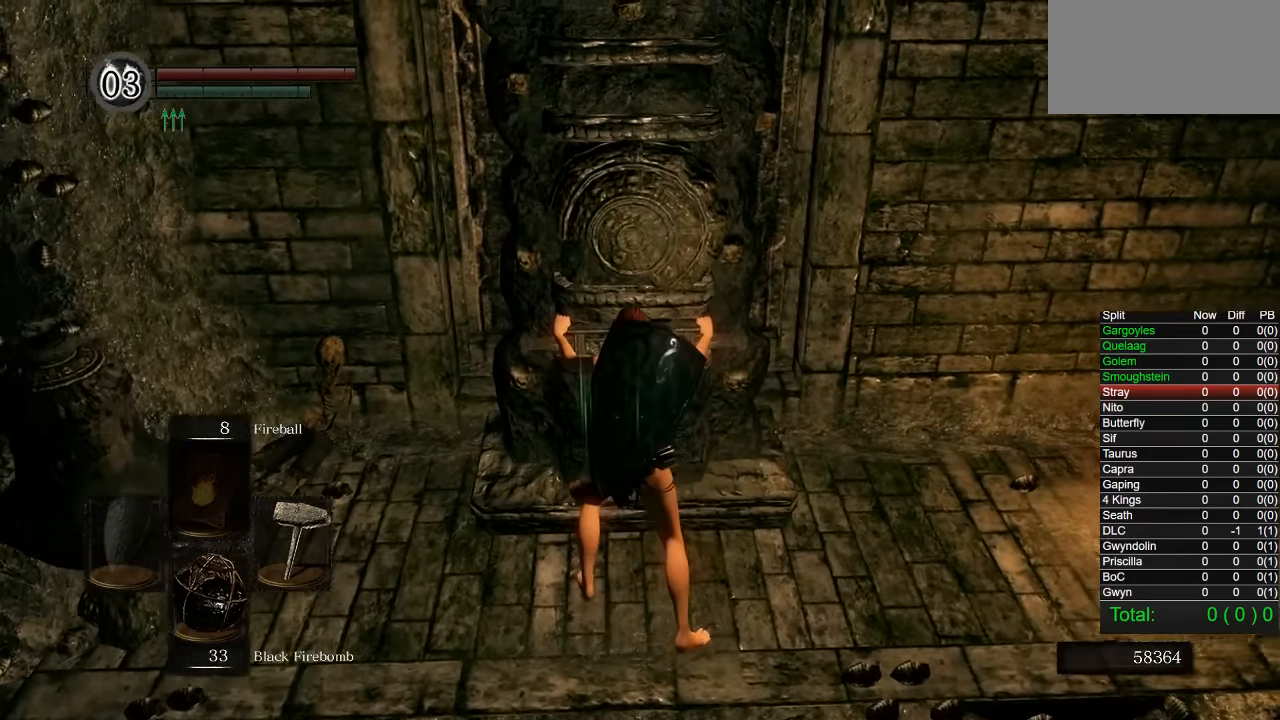
{"dt_ms": 500, "buttons": [], "left_stick": "center", "right_stick": "center", "button_events": []}
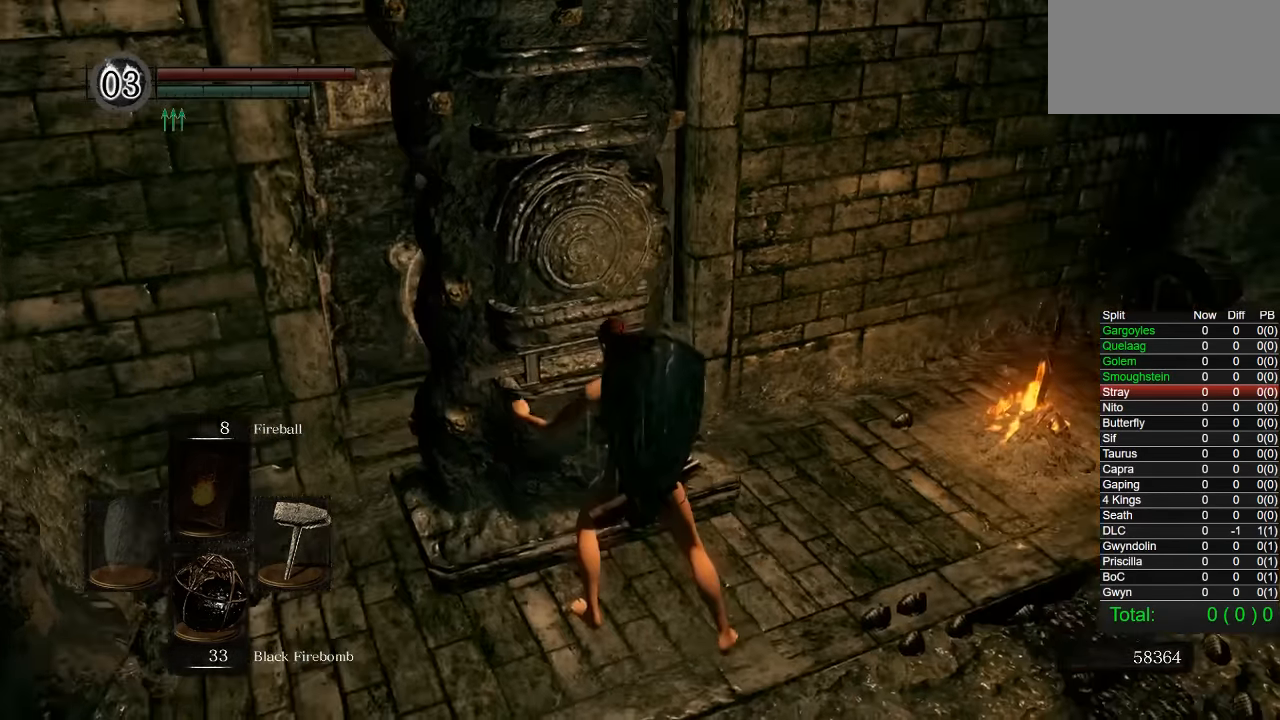
{"dt_ms": 500, "buttons": [], "left_stick": "up", "right_stick": "center", "button_events": []}
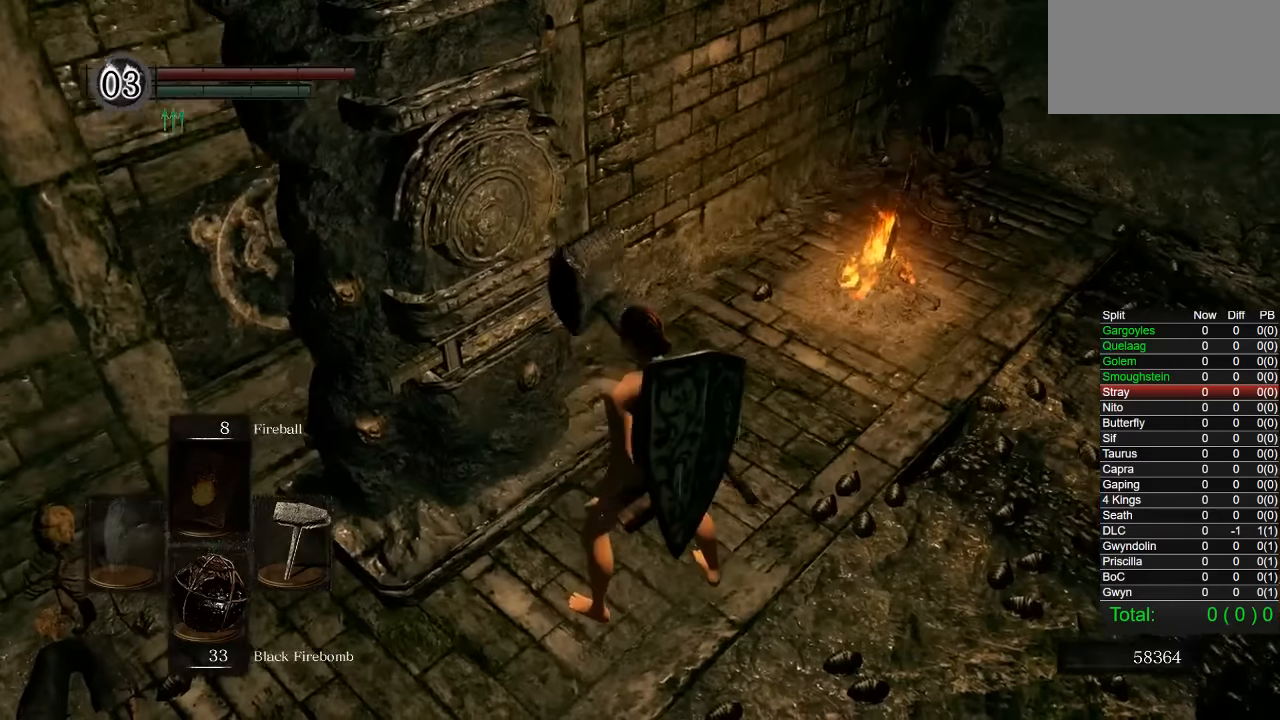
{"dt_ms": 1000, "buttons": ["CIRCLE"], "left_stick": "right", "right_stick": "center", "button_events": [[650, "CIRCLE", "down"]]}
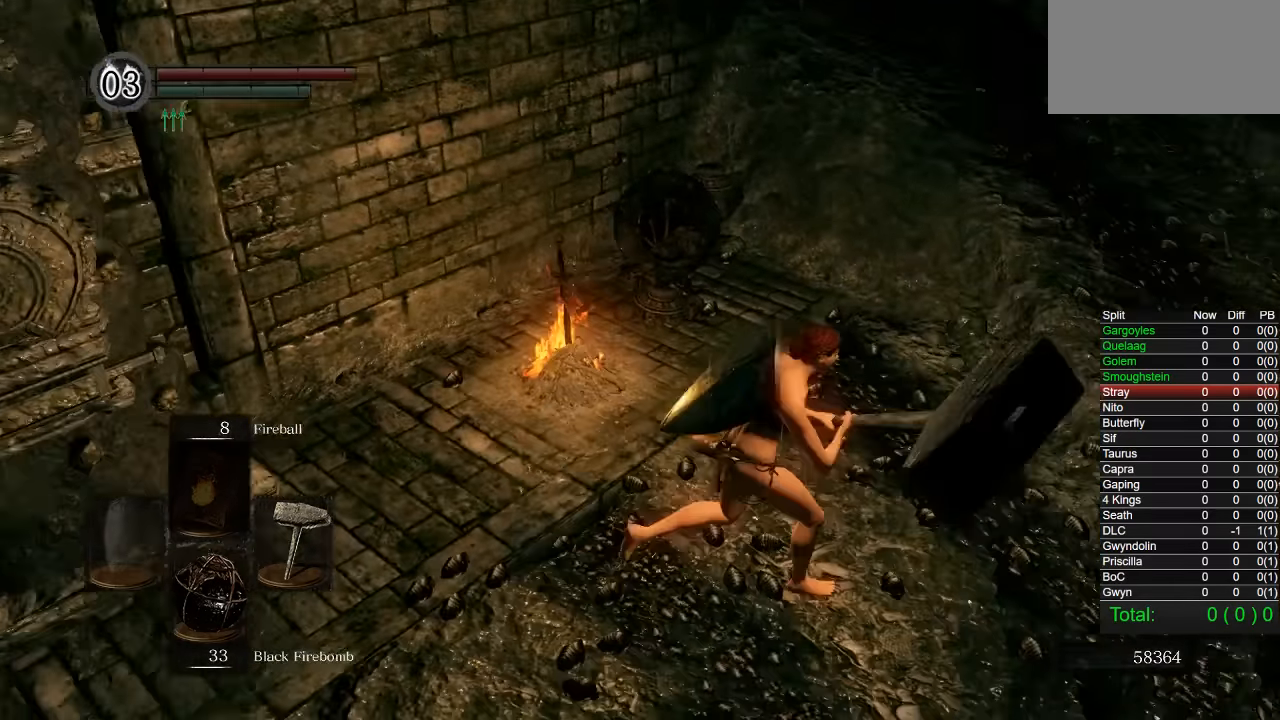
{"dt_ms": 500, "buttons": ["CIRCLE"], "left_stick": "right", "right_stick": "center", "button_events": []}
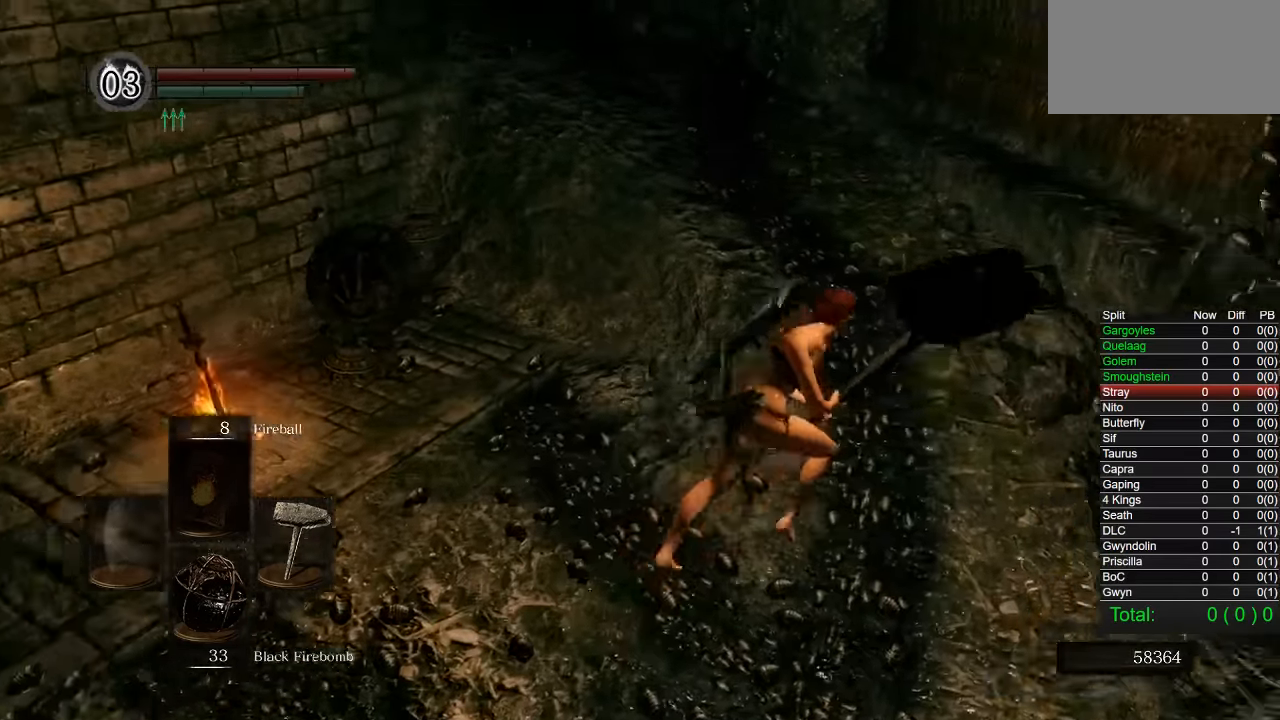
{"dt_ms": 500, "buttons": ["CIRCLE", "DPAD_RIGHT"], "left_stick": "up", "right_stick": "left", "button_events": [[433, "DPAD_RIGHT", "down"]]}
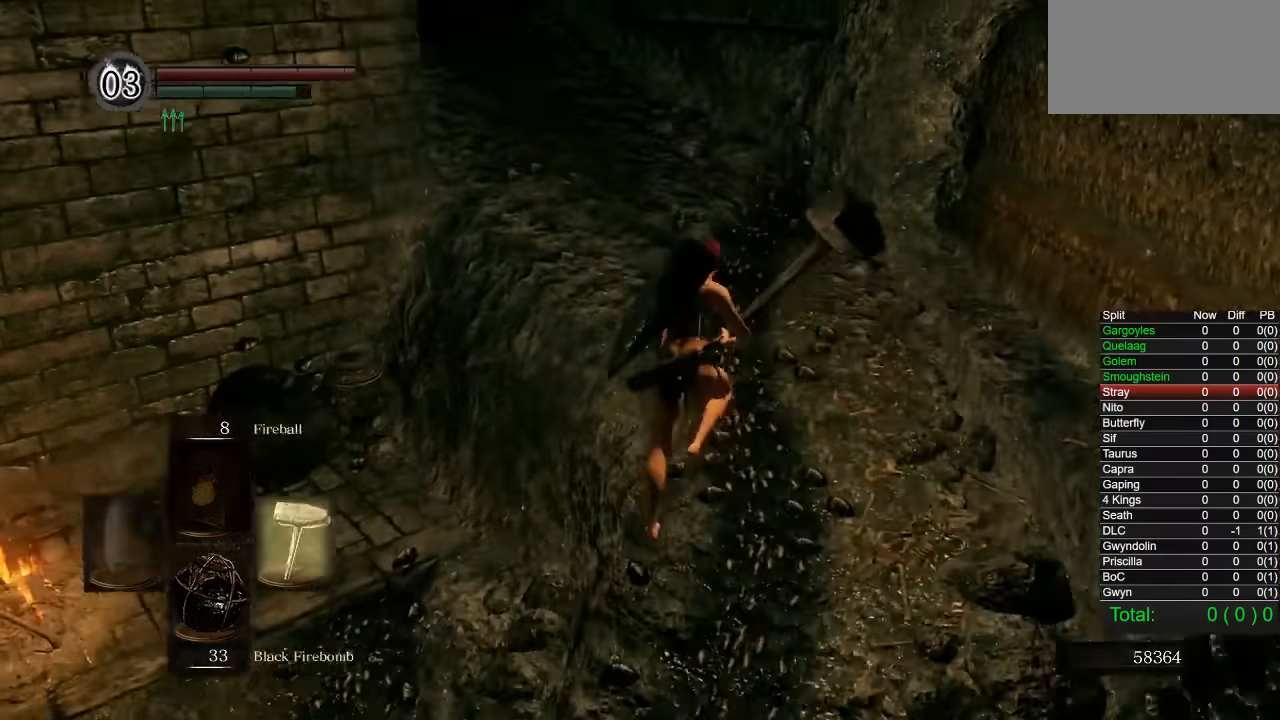
{"dt_ms": 500, "buttons": ["CIRCLE"], "left_stick": "up", "right_stick": "center", "button_events": [[50, "DPAD_RIGHT", "up"]]}
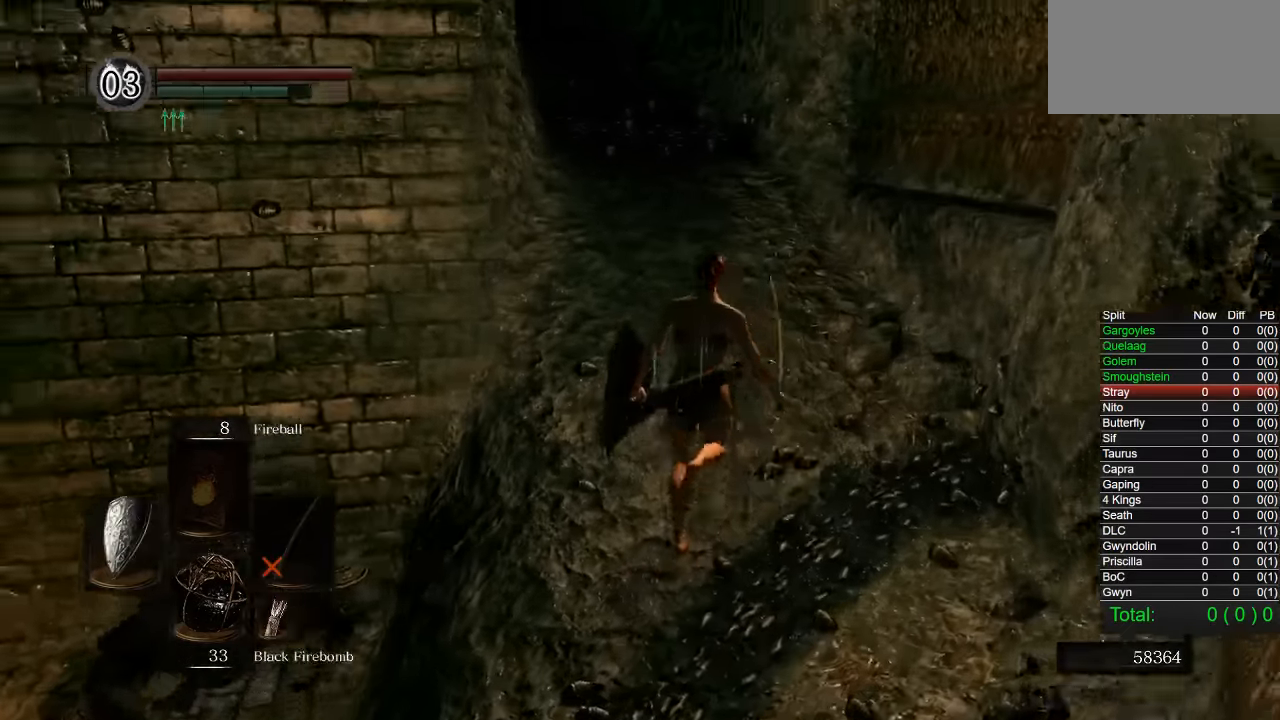
{"dt_ms": 500, "buttons": ["CIRCLE"], "left_stick": "up", "right_stick": "down-left", "button_events": [[116, "R1", "down"], [216, "R1", "up"]]}
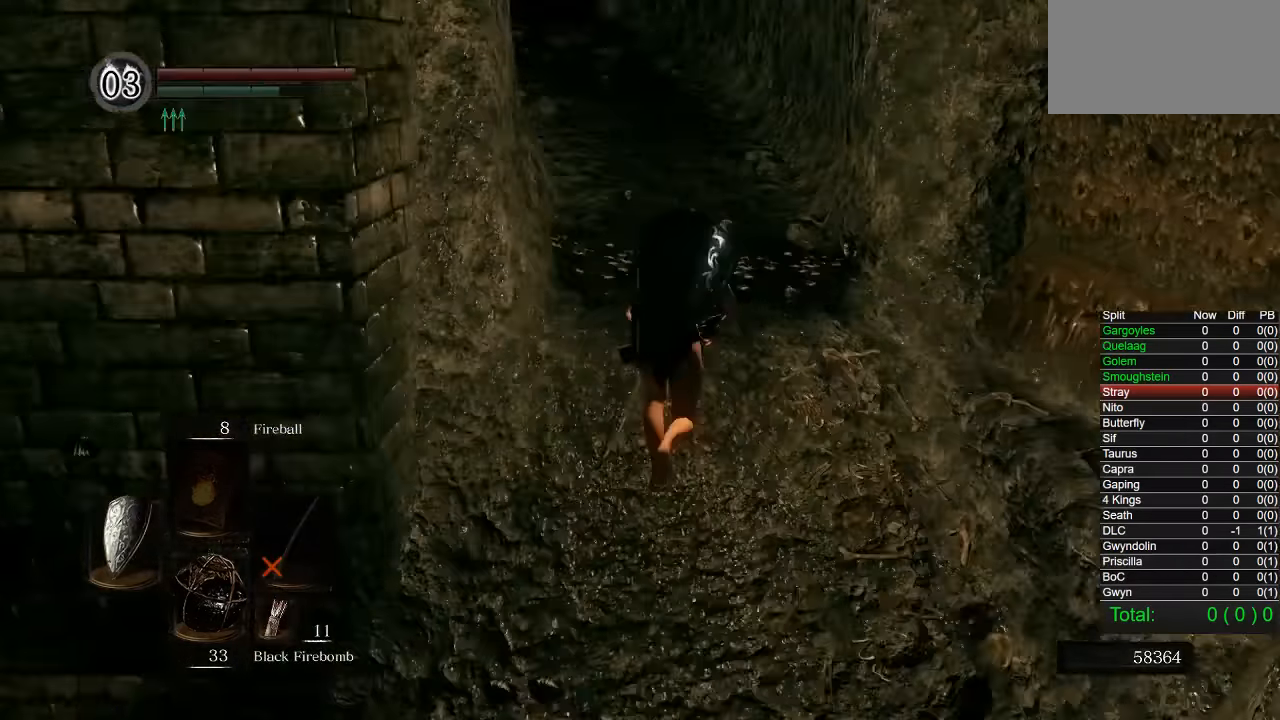
{"dt_ms": 500, "buttons": ["CIRCLE"], "left_stick": "up", "right_stick": "center", "button_events": []}
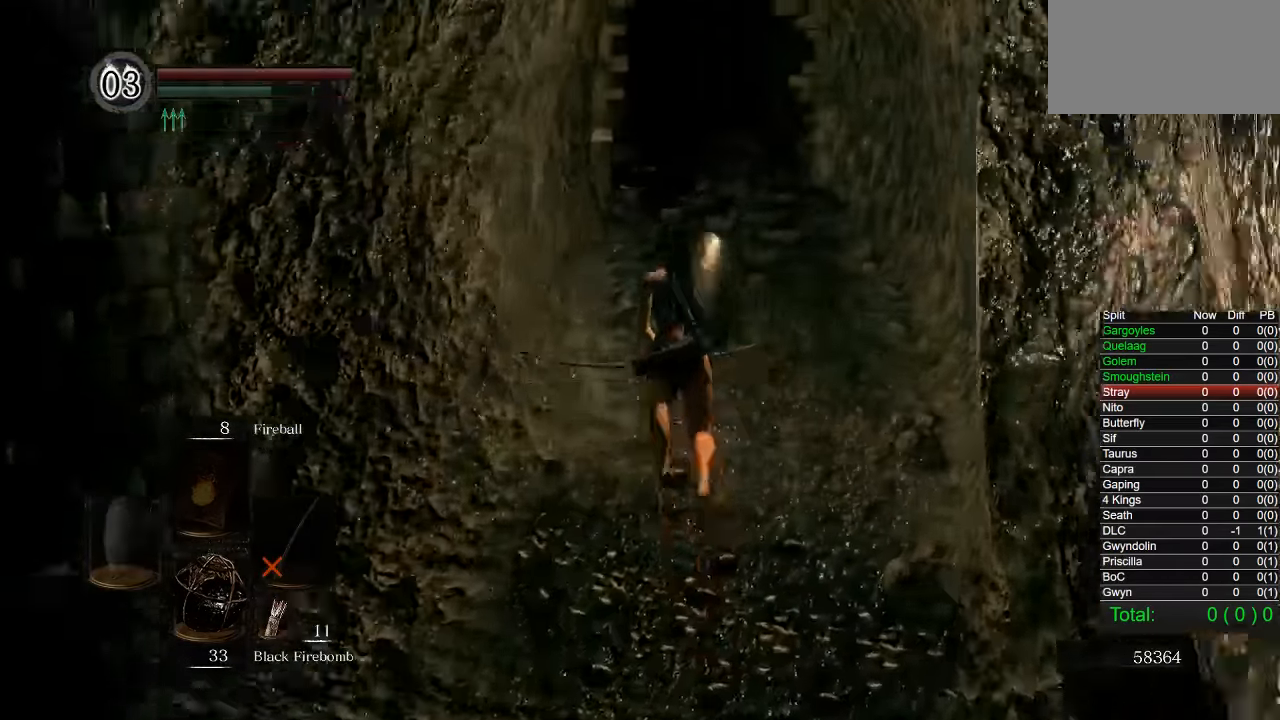
{"dt_ms": 500, "buttons": ["CIRCLE"], "left_stick": "up", "right_stick": "center"}
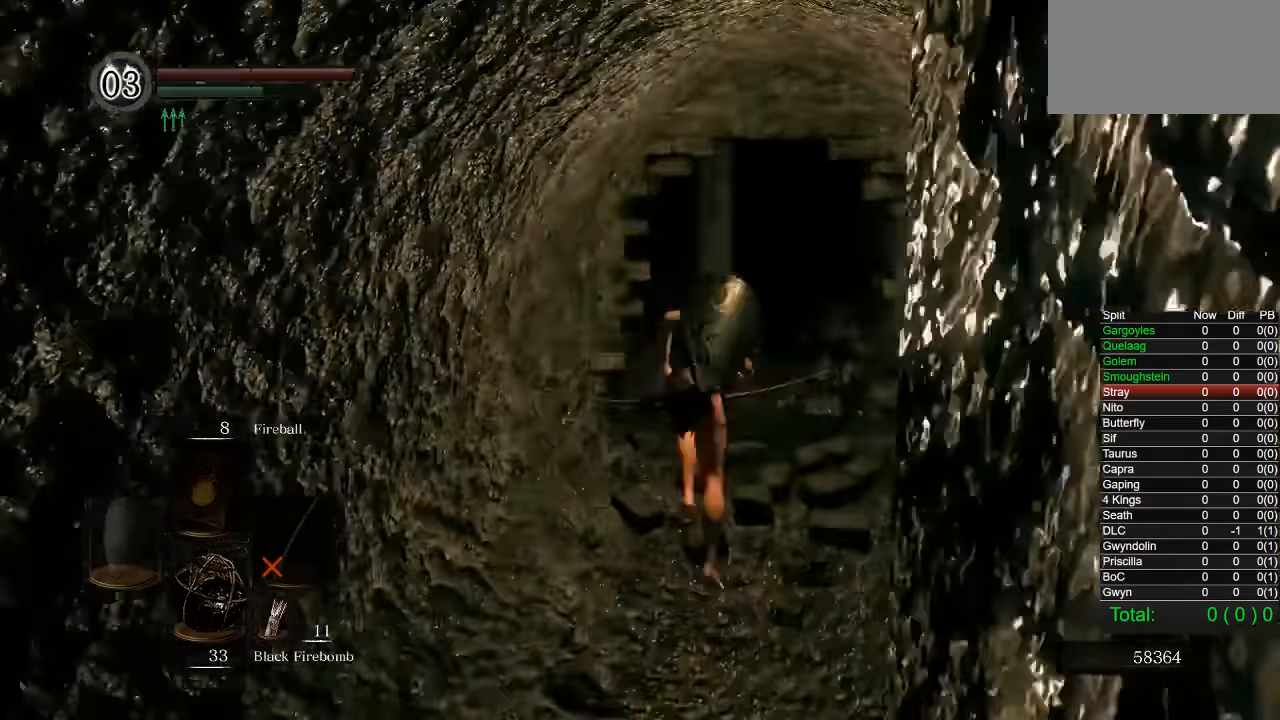
{"dt_ms": 500, "buttons": ["CIRCLE"], "left_stick": "up", "right_stick": "down-left"}
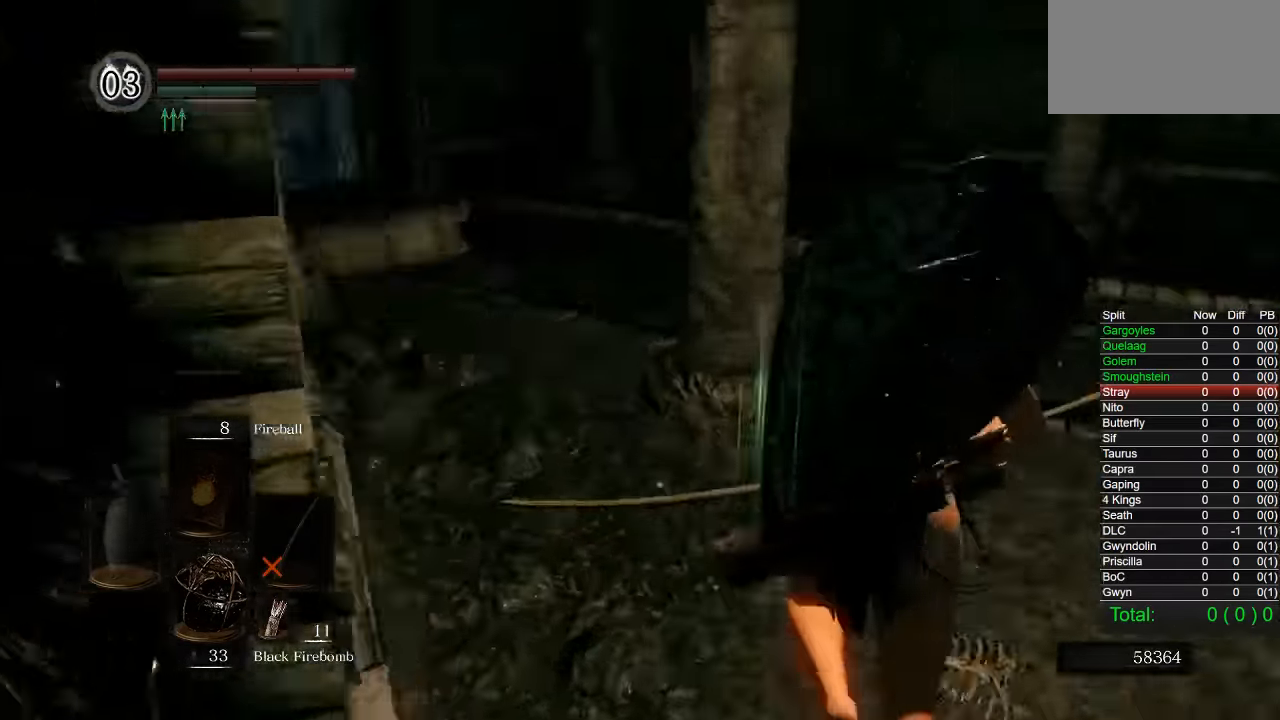
{"dt_ms": 500, "buttons": ["CIRCLE"], "left_stick": "up", "right_stick": "center", "button_events": []}
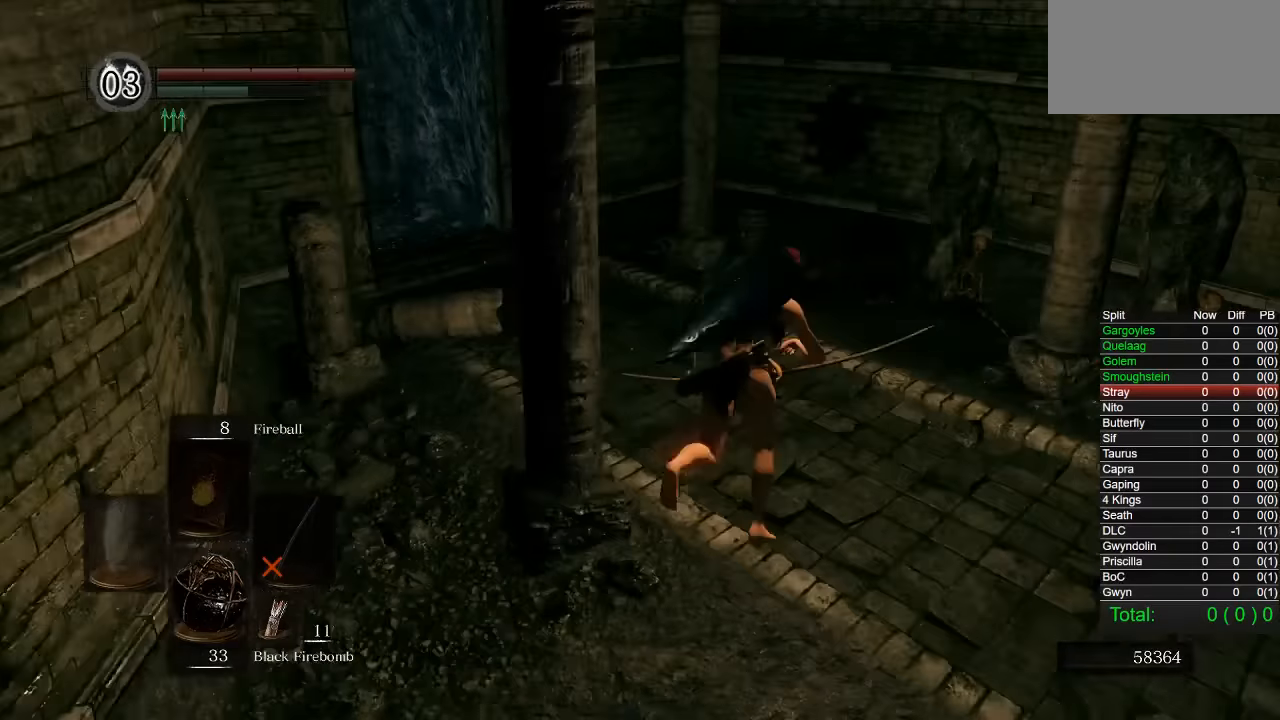
{"dt_ms": 500, "buttons": ["CIRCLE"], "left_stick": "up", "right_stick": "center", "button_events": []}
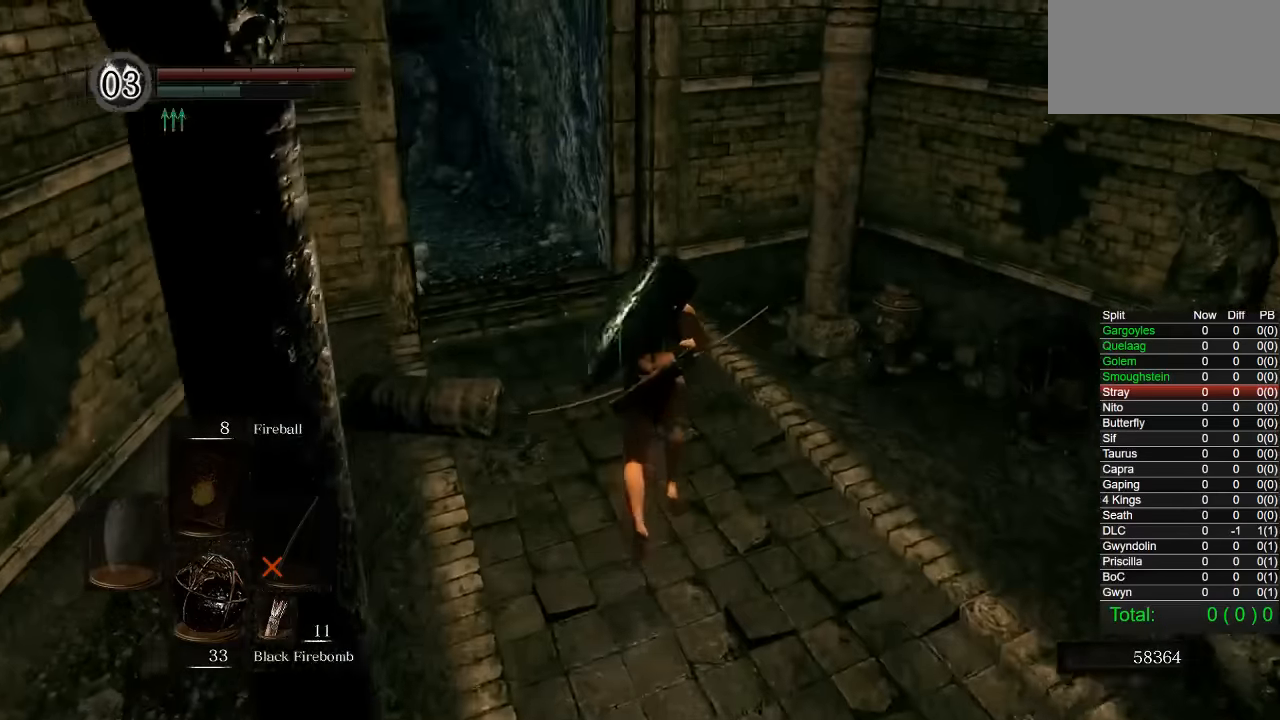
{"dt_ms": 500, "buttons": ["CIRCLE"], "left_stick": "up", "right_stick": "center", "button_events": []}
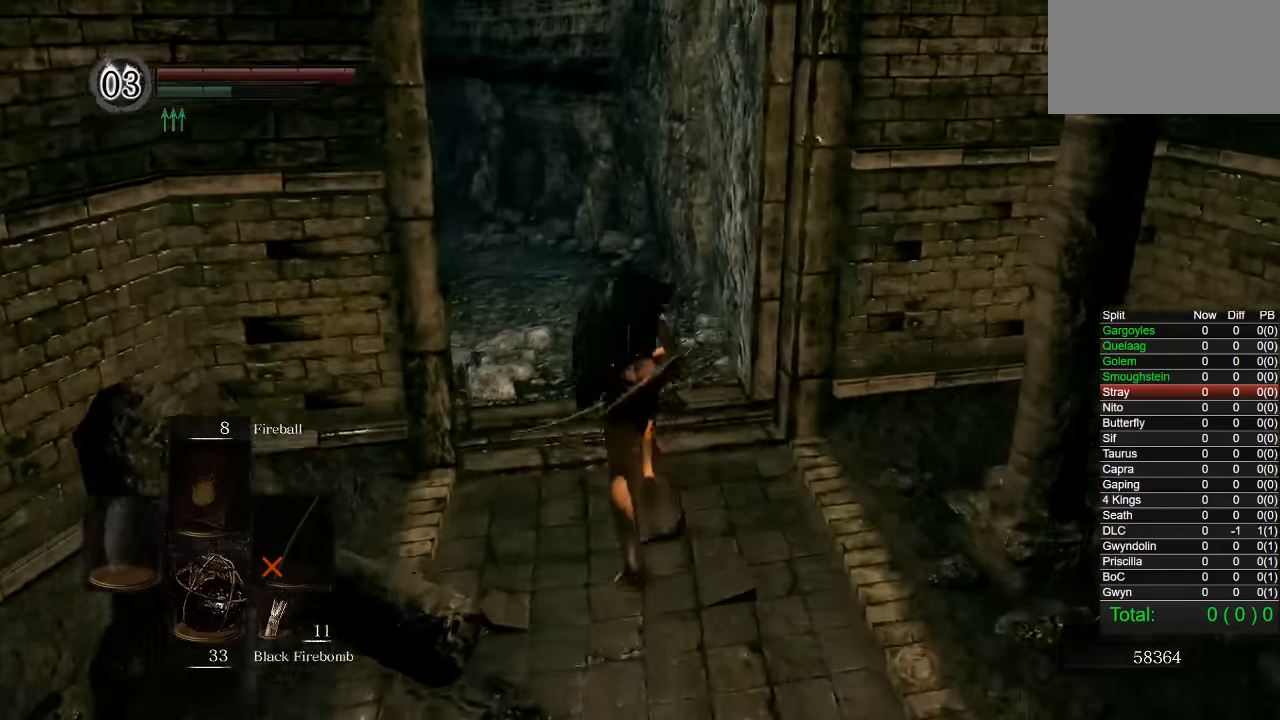
{"dt_ms": 500, "buttons": ["CIRCLE"], "left_stick": "up", "right_stick": "center", "button_events": []}
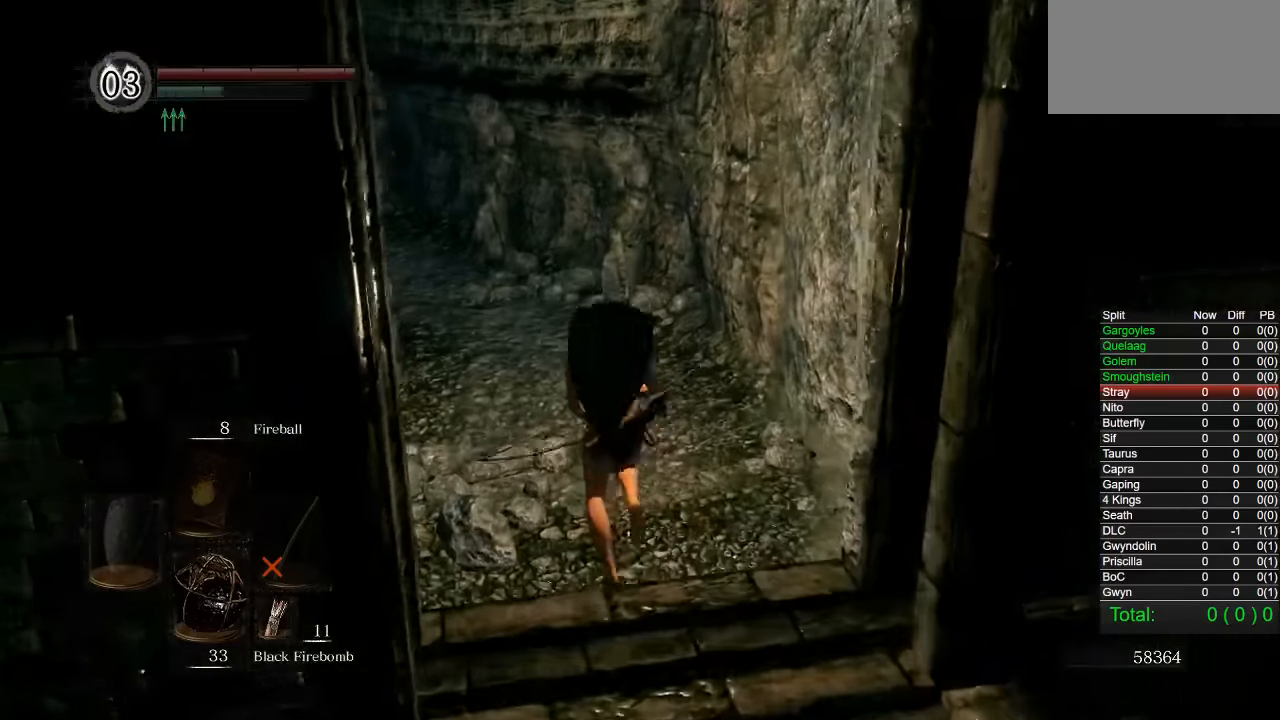
{"dt_ms": 500, "buttons": ["CIRCLE"], "left_stick": "up-left", "right_stick": "center", "button_events": []}
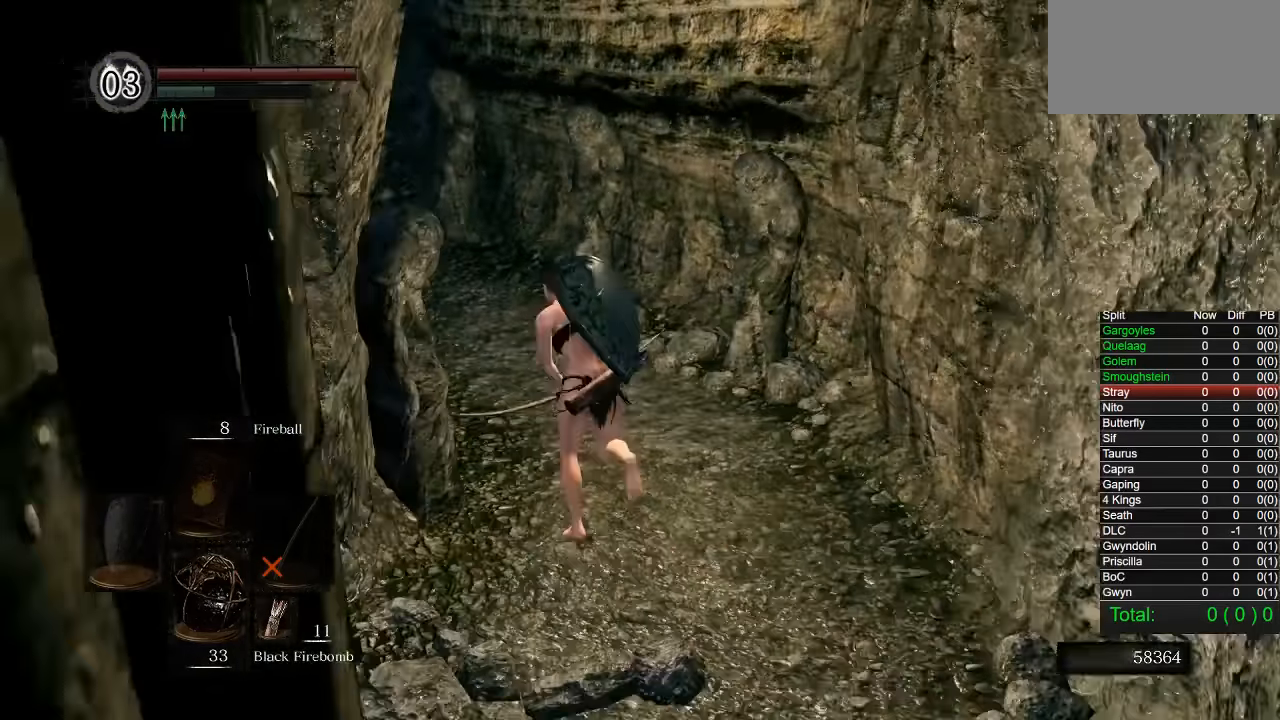
{"dt_ms": 500, "buttons": ["CIRCLE"], "left_stick": "up", "right_stick": "center", "button_events": []}